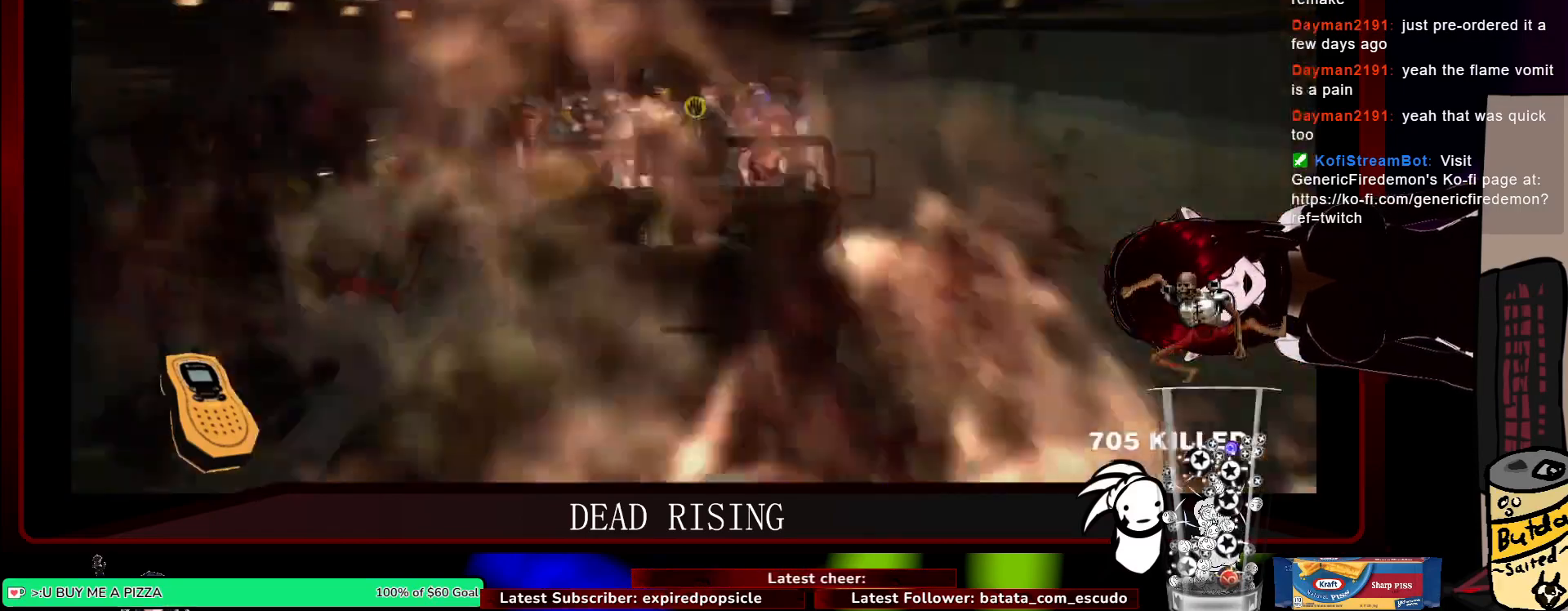
Gameplay with keyboard and mouse; each line is a JSON object with the keys and mouse buttons held at the frame after it. "events" lists presses ("down") and releases ("up") of "1", "2", "3", "4", "5", "a", "alt", "c", "ctrl", "d", "e", "q", "s", "shift", "space", "tab", "v", "w", "x", "z", "mouse_left", "mouse_middle", "mouse_right", "mouse_wheel_up" and "mouse_wheel_down" between this image and that frame as [ms after this image, input, new state], when the widget could be followed in between. "mouse_left", "mouse_middle", "mouse_right", "mouse_wheel_up", "mouse_wheel_down" = the "left", "middle", "right", "wheel_up", "wheel_down" buttons of the "mouse" list. No other keys are recorded. Not read: f mouse_move r.
{"keys": ["d", "w"], "mouse": [], "events": [[117, "c", "up"], [250, "a", "up"], [300, "d", "down"]]}
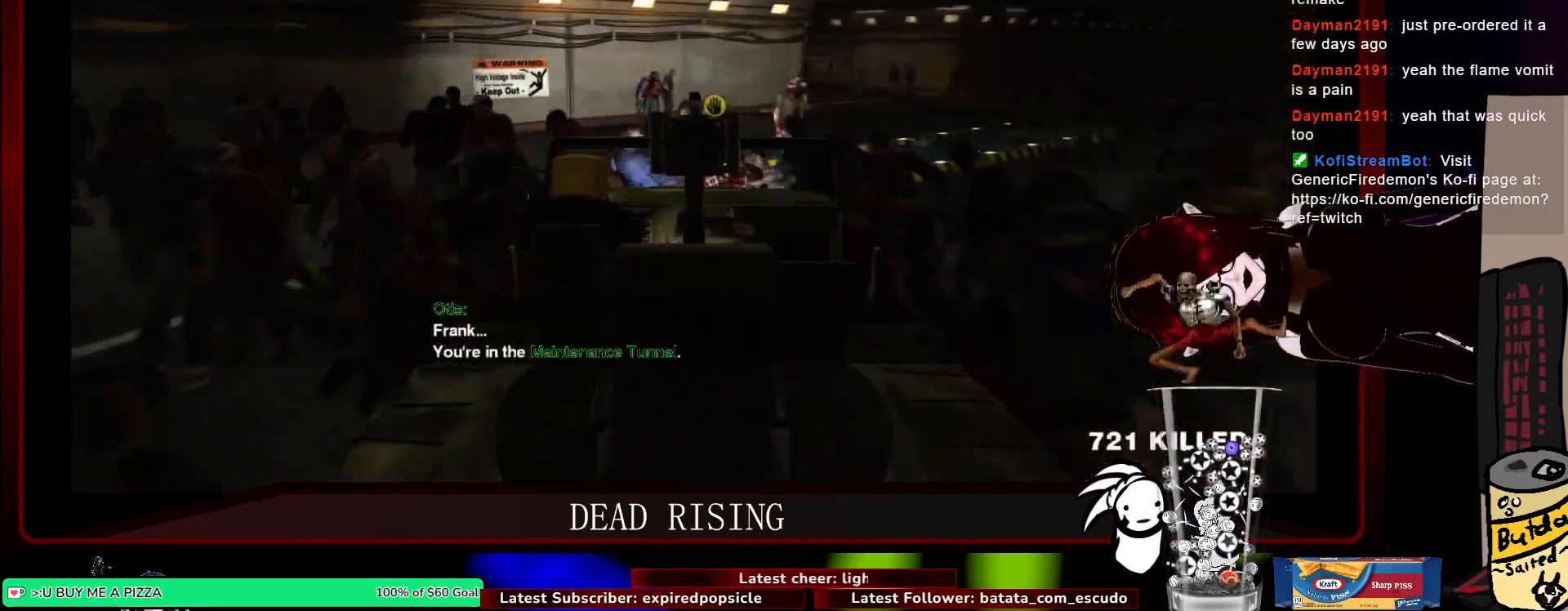
{"keys": ["d", "w"], "mouse": [], "events": []}
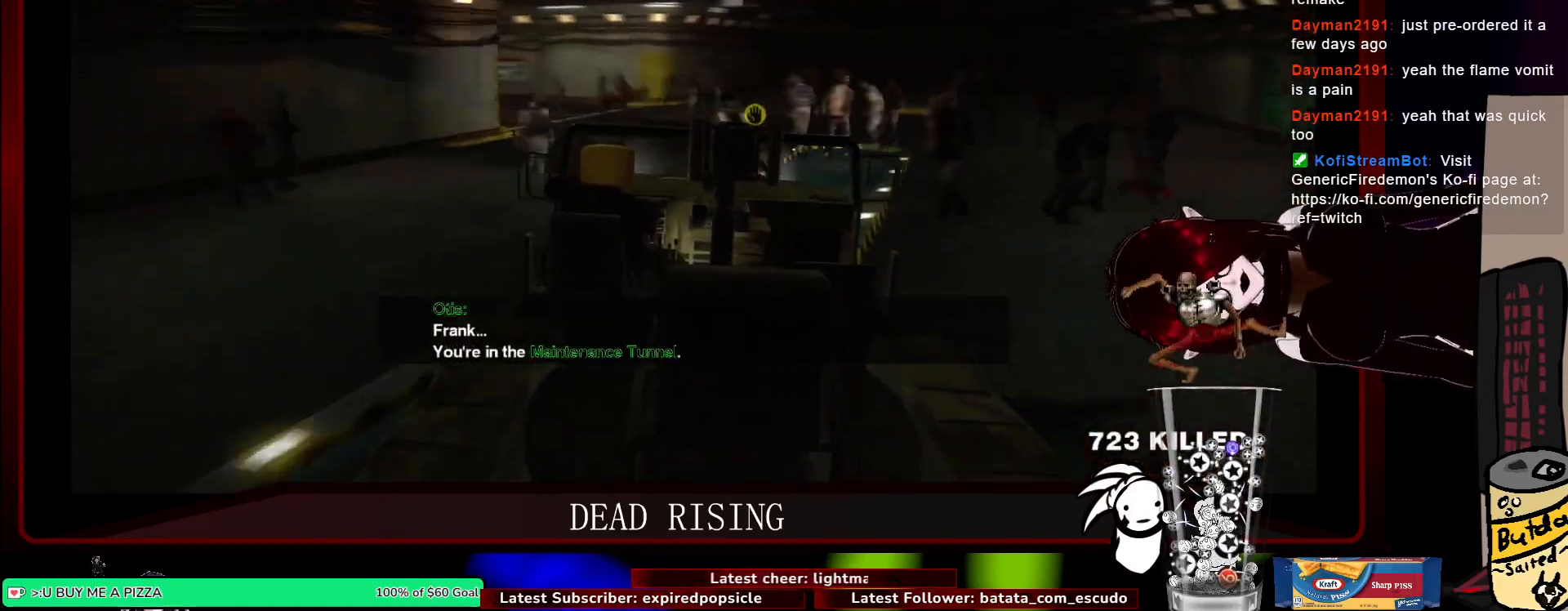
{"keys": [], "mouse": [], "events": [[233, "w", "up"], [383, "d", "up"]]}
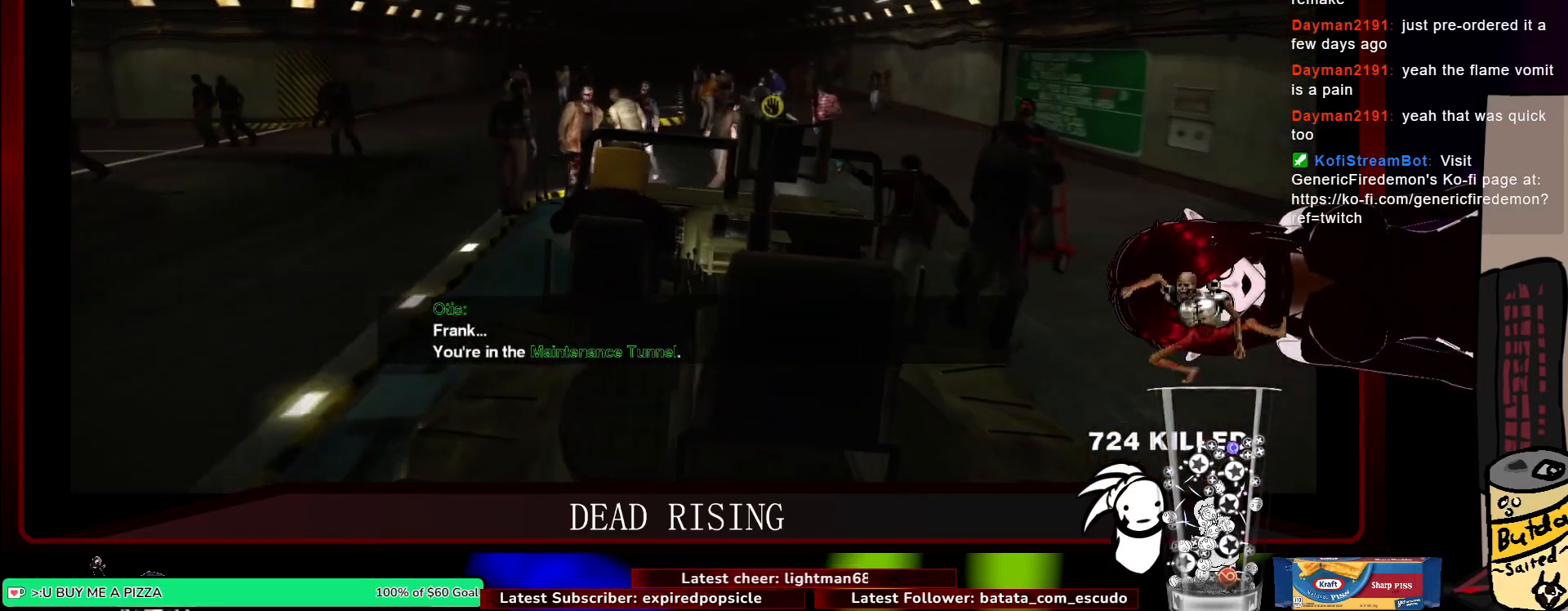
{"keys": ["d", "w"], "mouse": []}
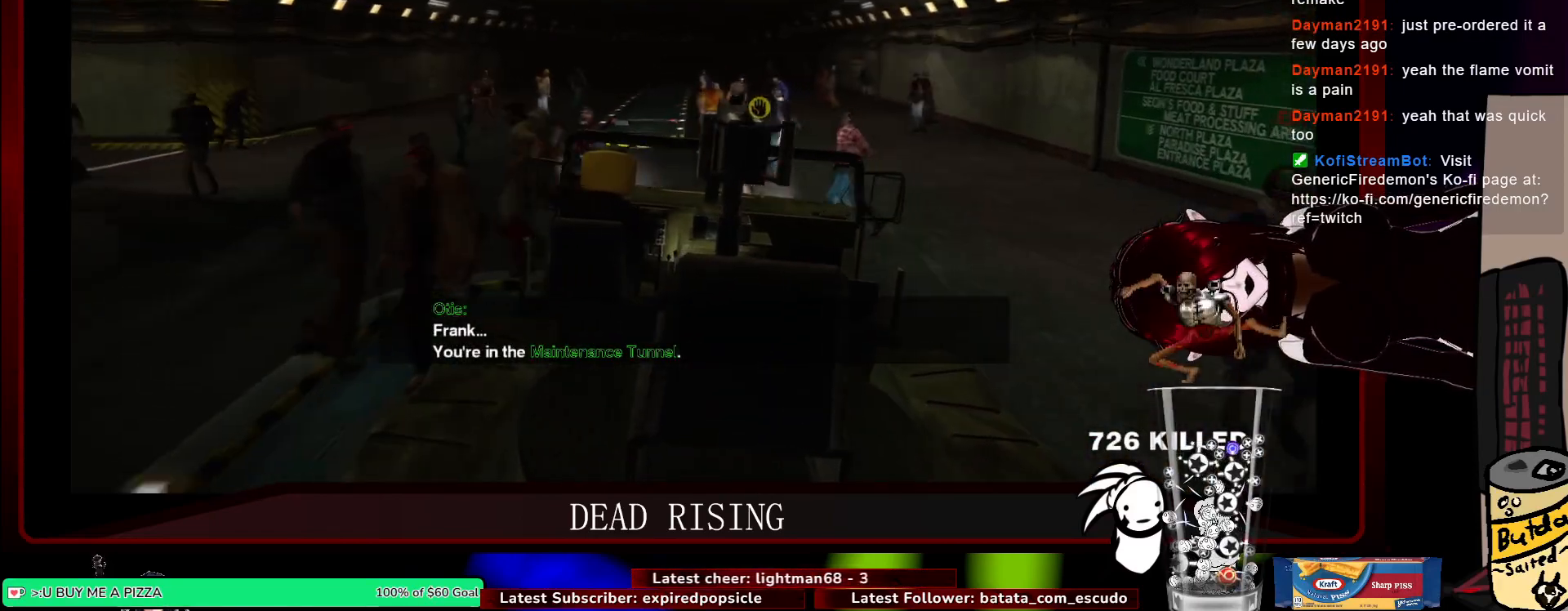
{"keys": ["a", "w"], "mouse": ["middle"]}